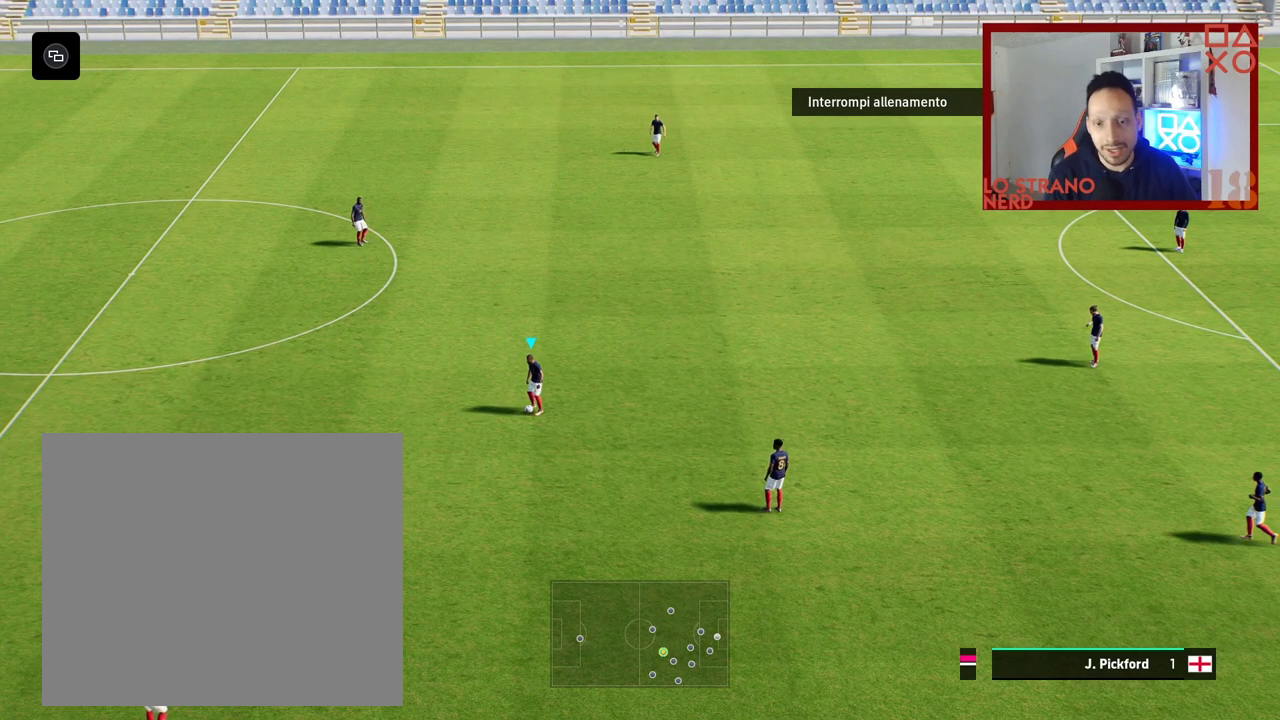
Gameplay with a controller (PlayStation layout); each line is a JSON object with the inputs held at the frame after it. "events" lists button and stick changes between this image and that frame as [ms after this image, input, new state], when the widget could be followed in between.
{"buttons": ["R2"], "left_stick": "right", "right_stick": "center", "events": [[250, "left_stick", "right"], [300, "R2", "down"]]}
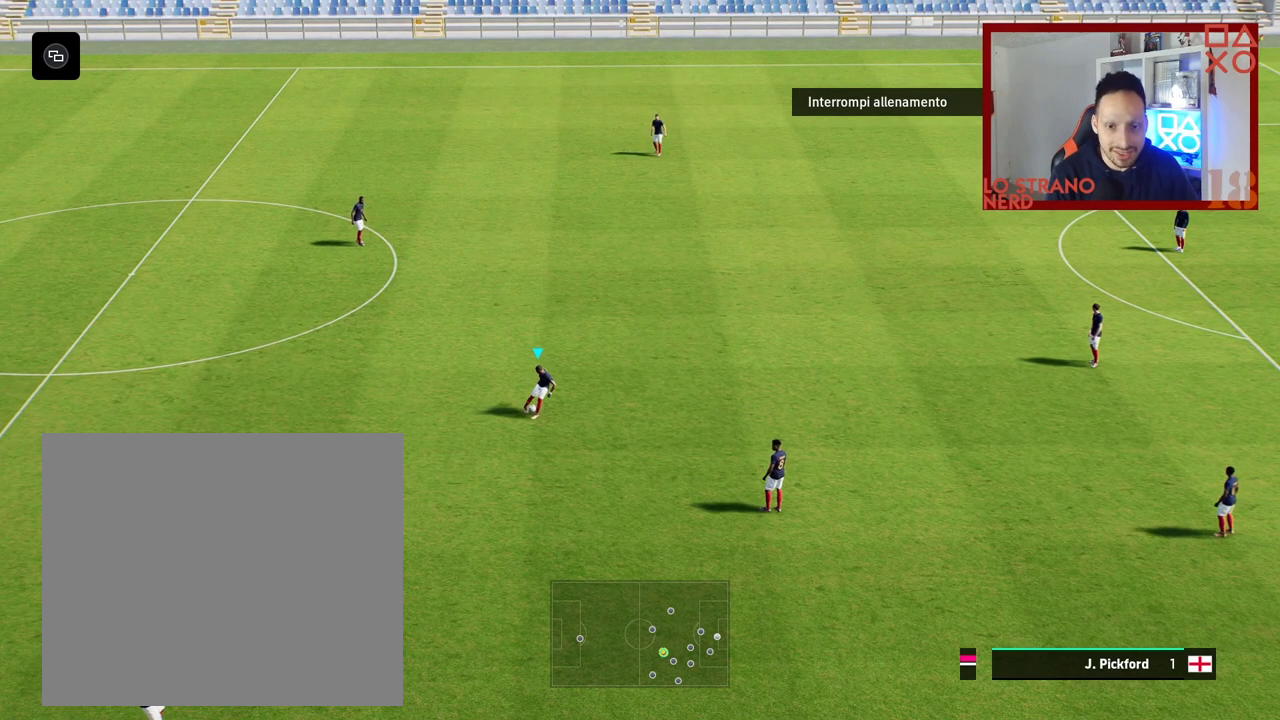
{"buttons": ["R2"], "left_stick": "right", "right_stick": "center", "events": []}
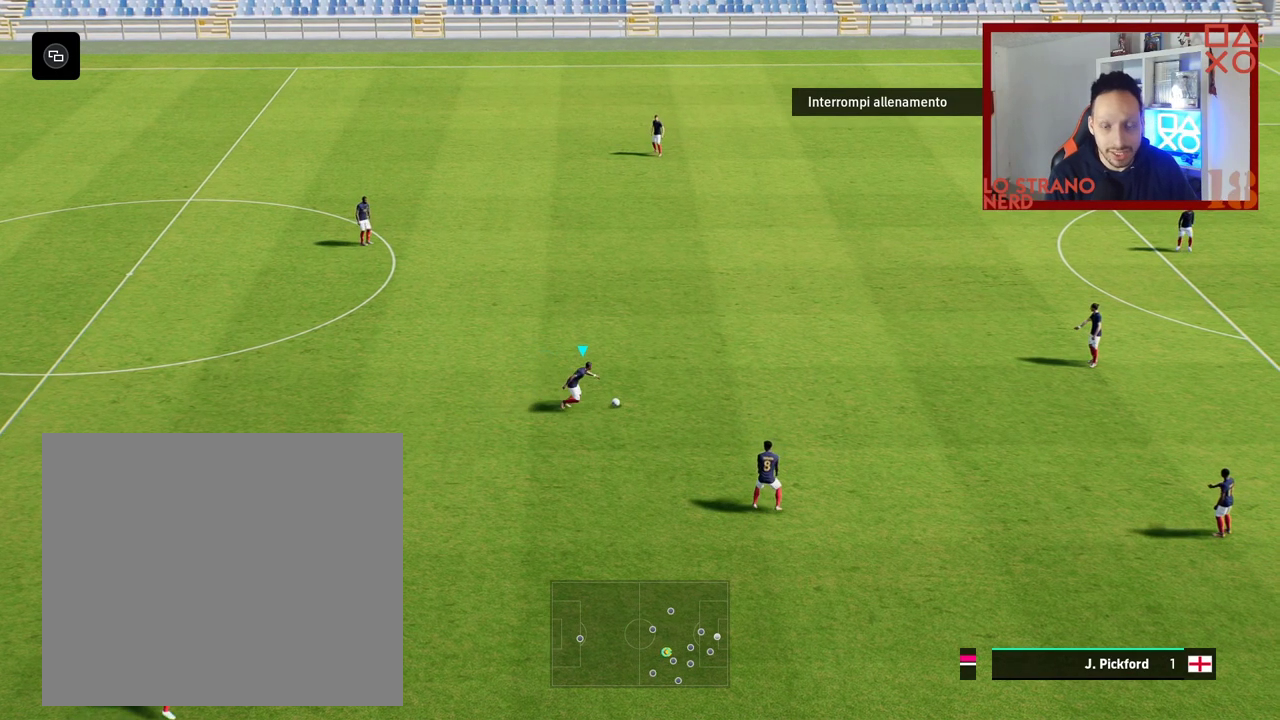
{"buttons": [], "left_stick": "right", "right_stick": "center", "events": [[233, "R2", "up"]]}
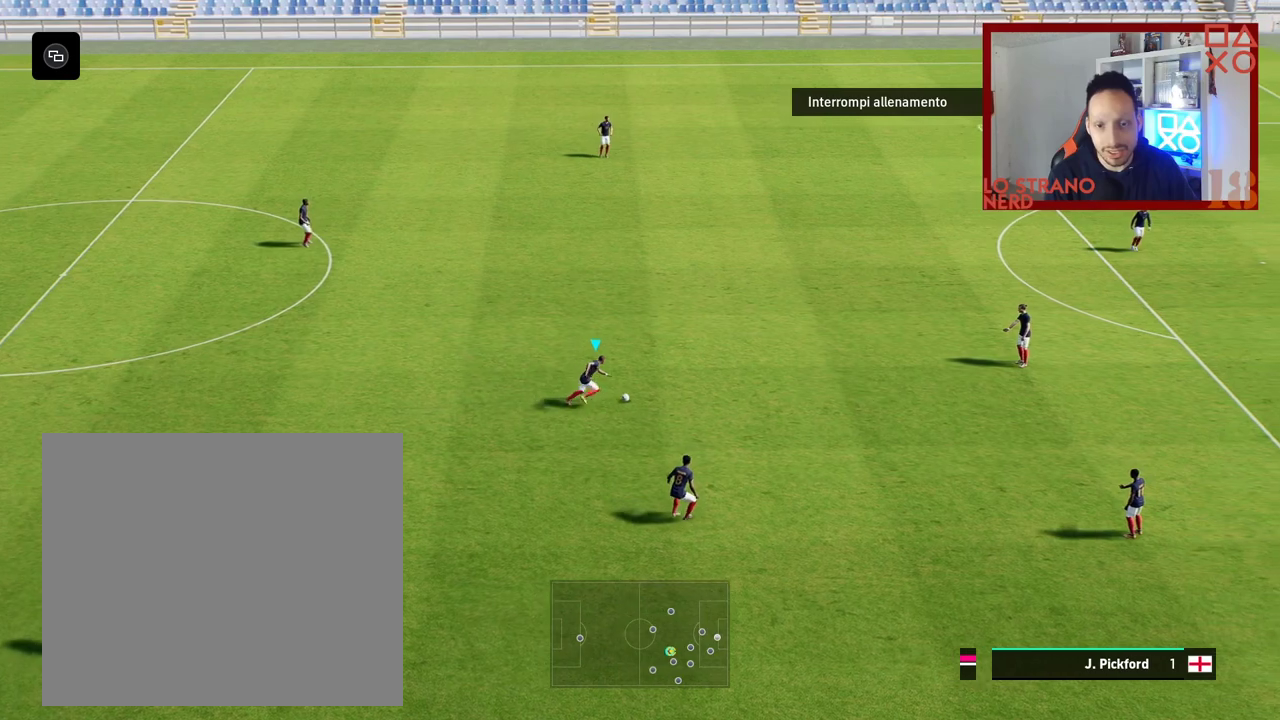
{"buttons": [], "left_stick": "right", "right_stick": "center", "events": []}
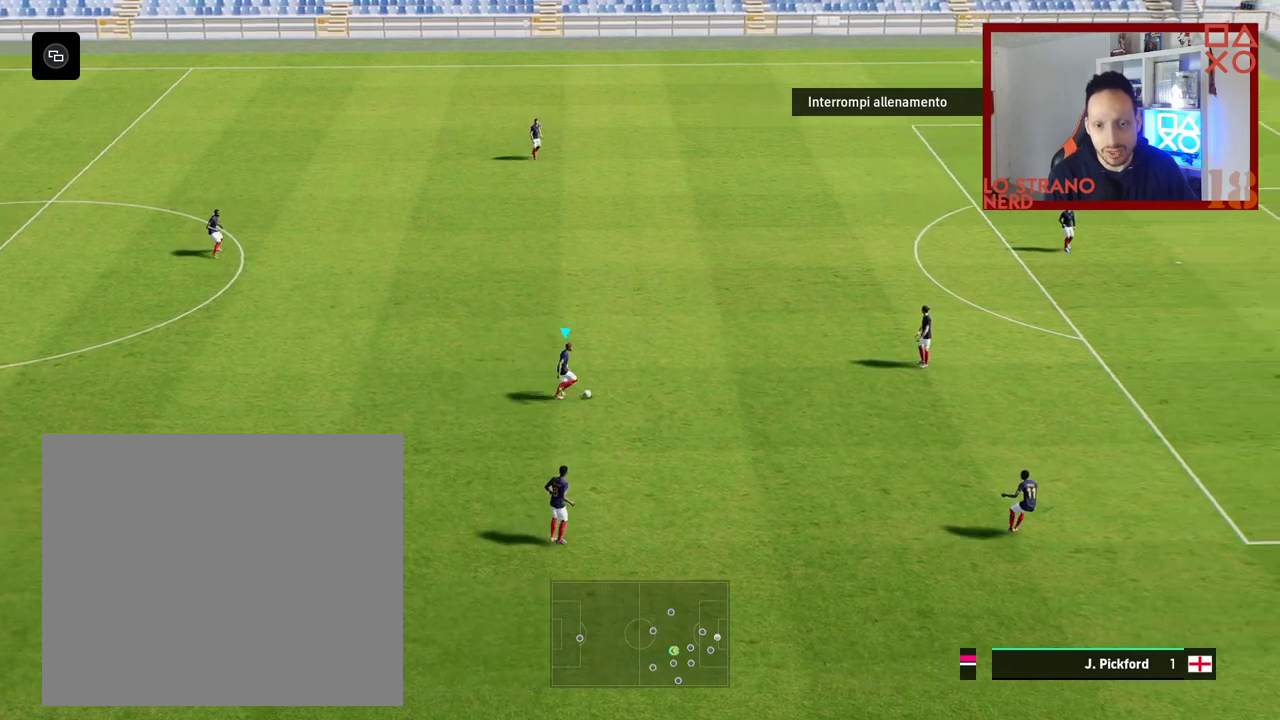
{"buttons": [], "left_stick": "right", "right_stick": "center", "events": [[317, "right_stick", "down"], [367, "right_stick", "down-right"], [467, "right_stick", "center"]]}
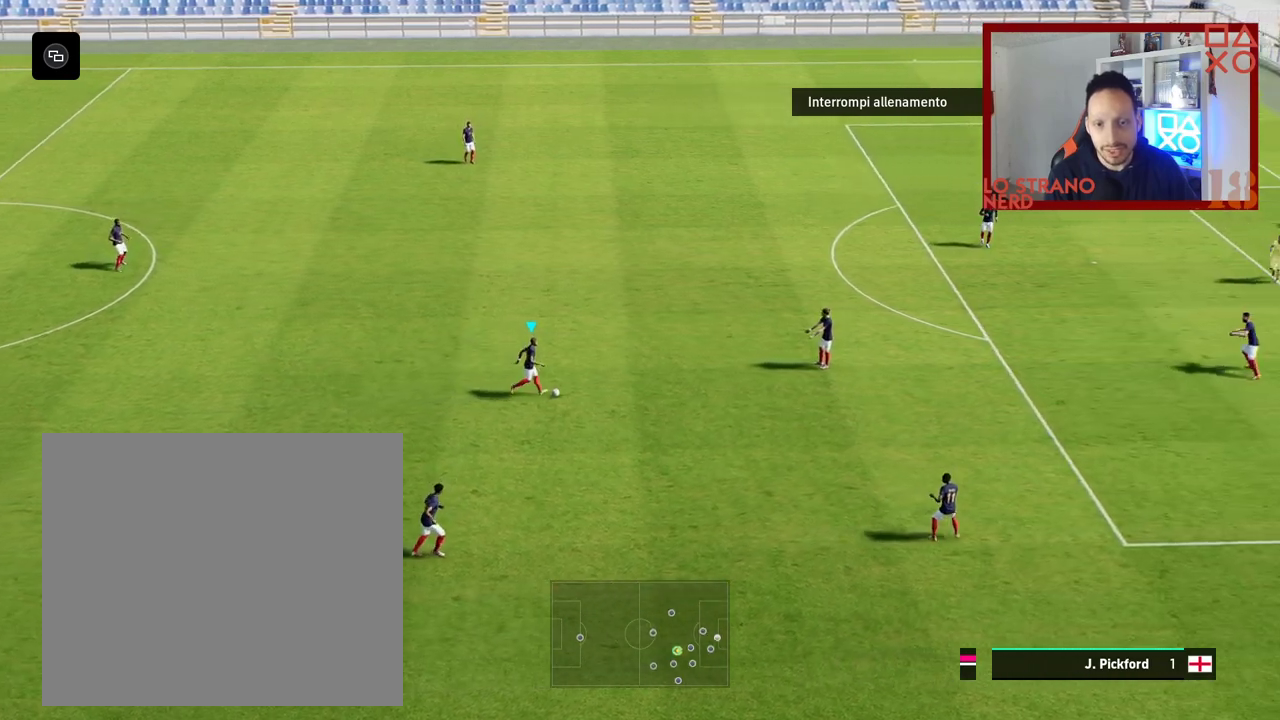
{"buttons": [], "left_stick": "up-right", "right_stick": "center", "events": [[267, "left_stick", "up-right"]]}
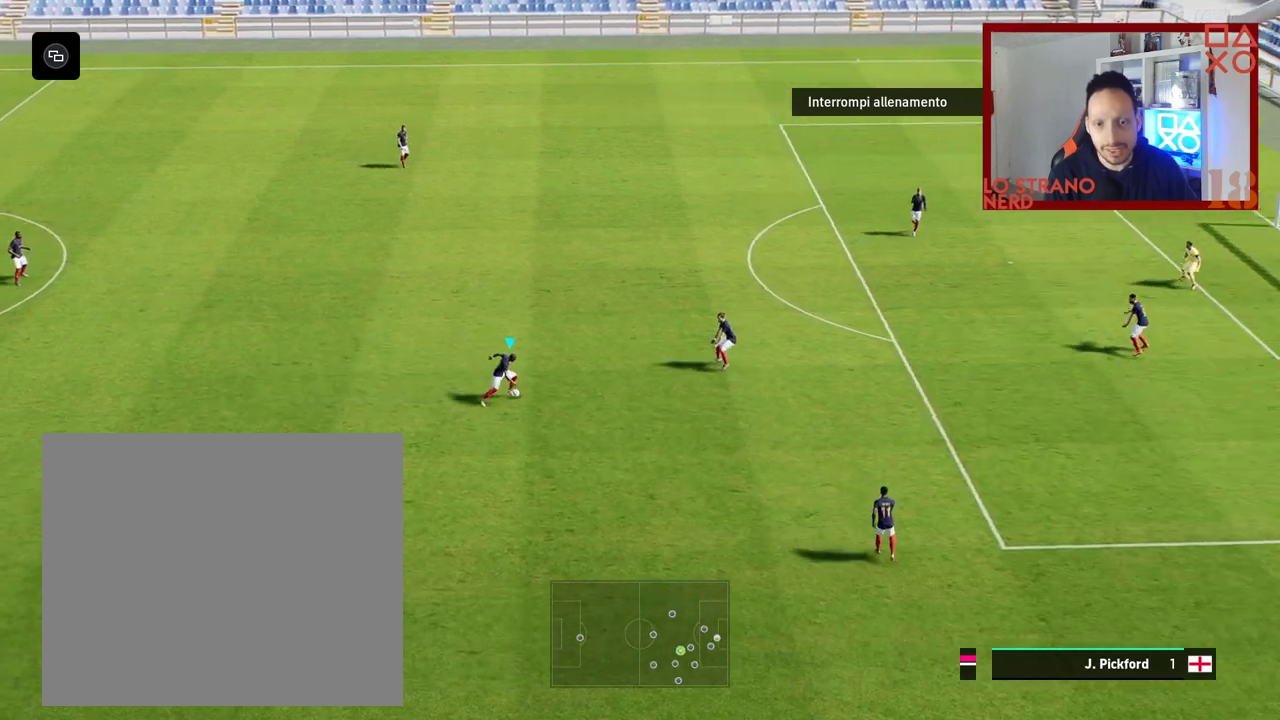
{"buttons": [], "left_stick": "up-right", "right_stick": "center", "events": []}
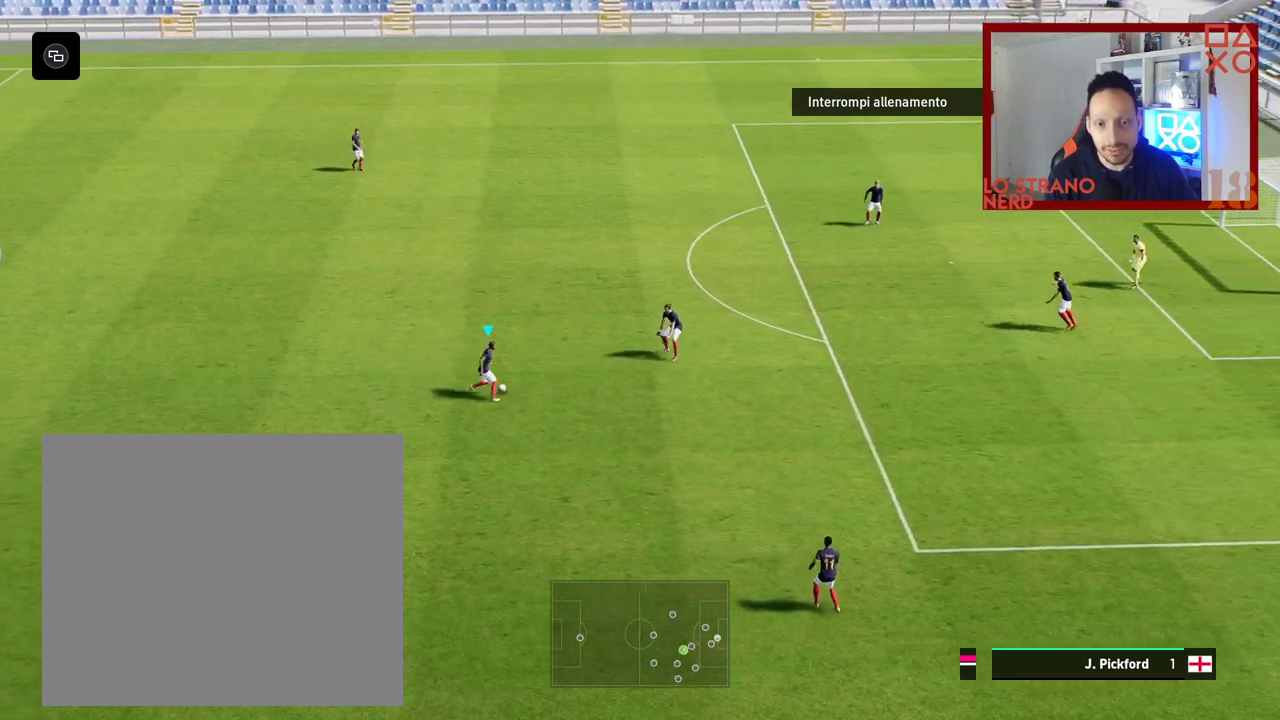
{"buttons": [], "left_stick": "right", "right_stick": "center", "events": [[333, "left_stick", "right"]]}
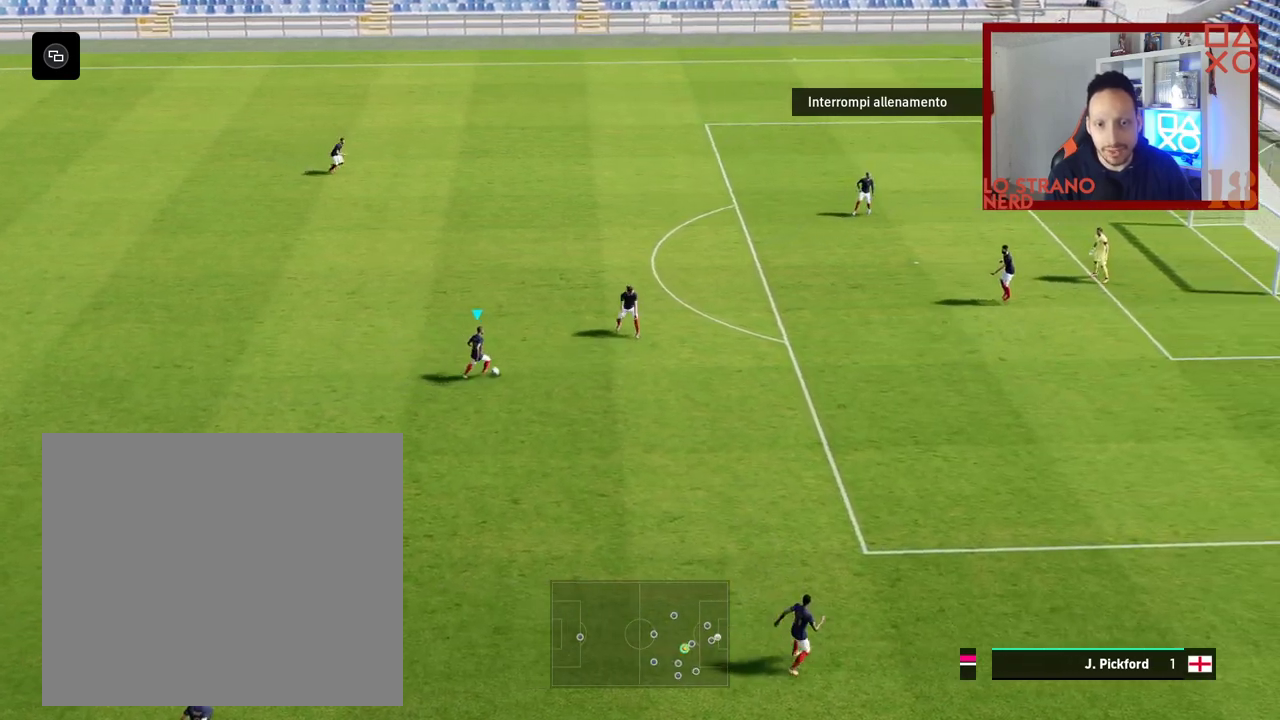
{"buttons": [], "left_stick": "right", "right_stick": "center", "events": []}
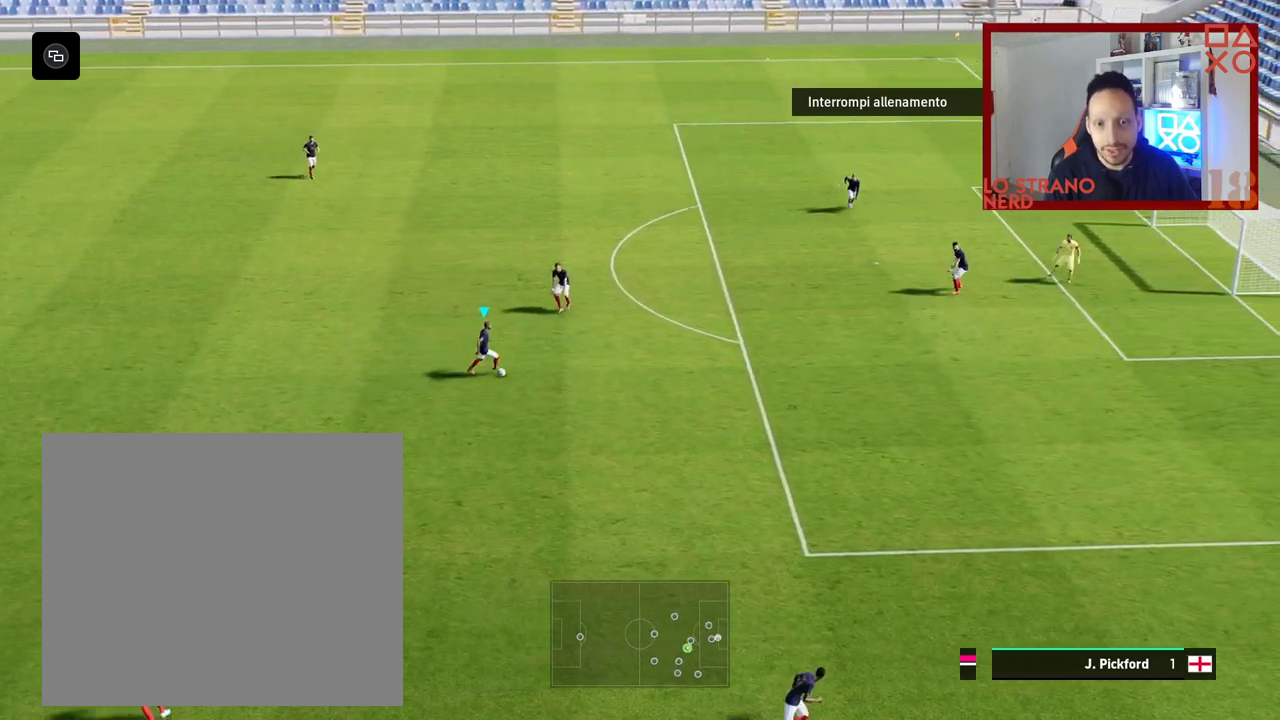
{"buttons": [], "left_stick": "right", "right_stick": "center", "events": []}
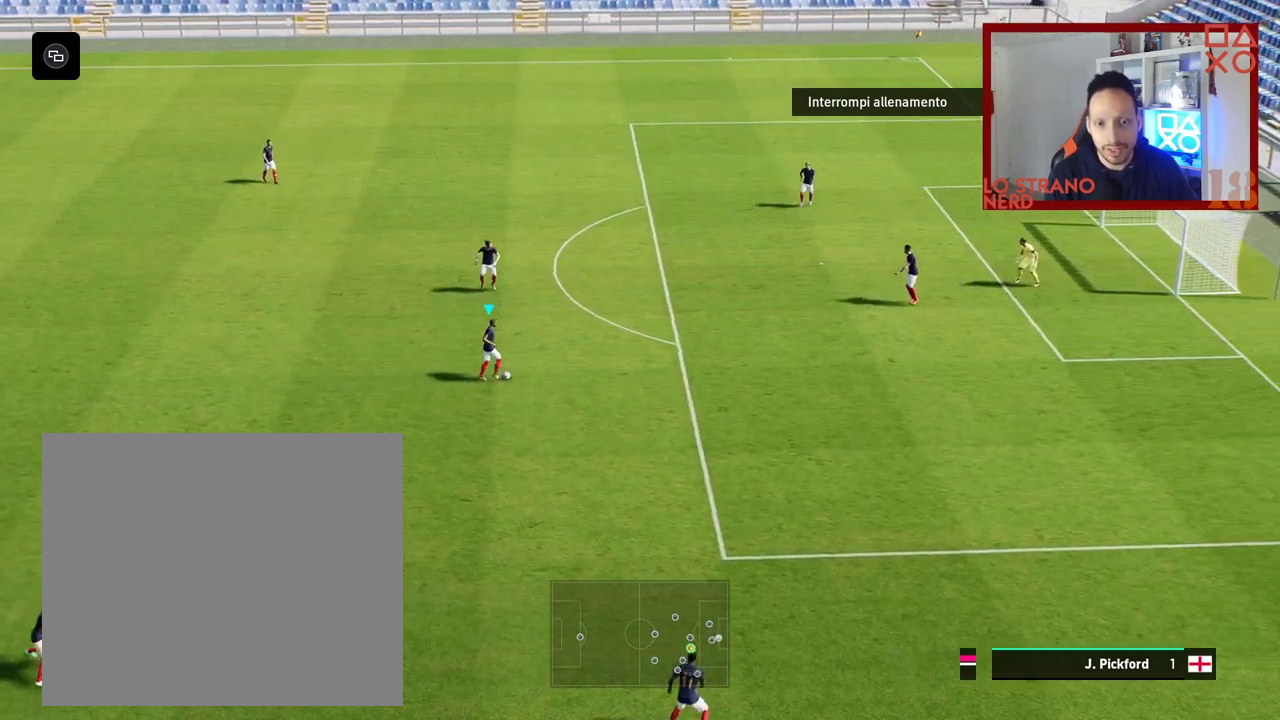
{"buttons": [], "left_stick": "right", "right_stick": "center", "events": [[100, "right_stick", "up-right"], [217, "right_stick", "center"]]}
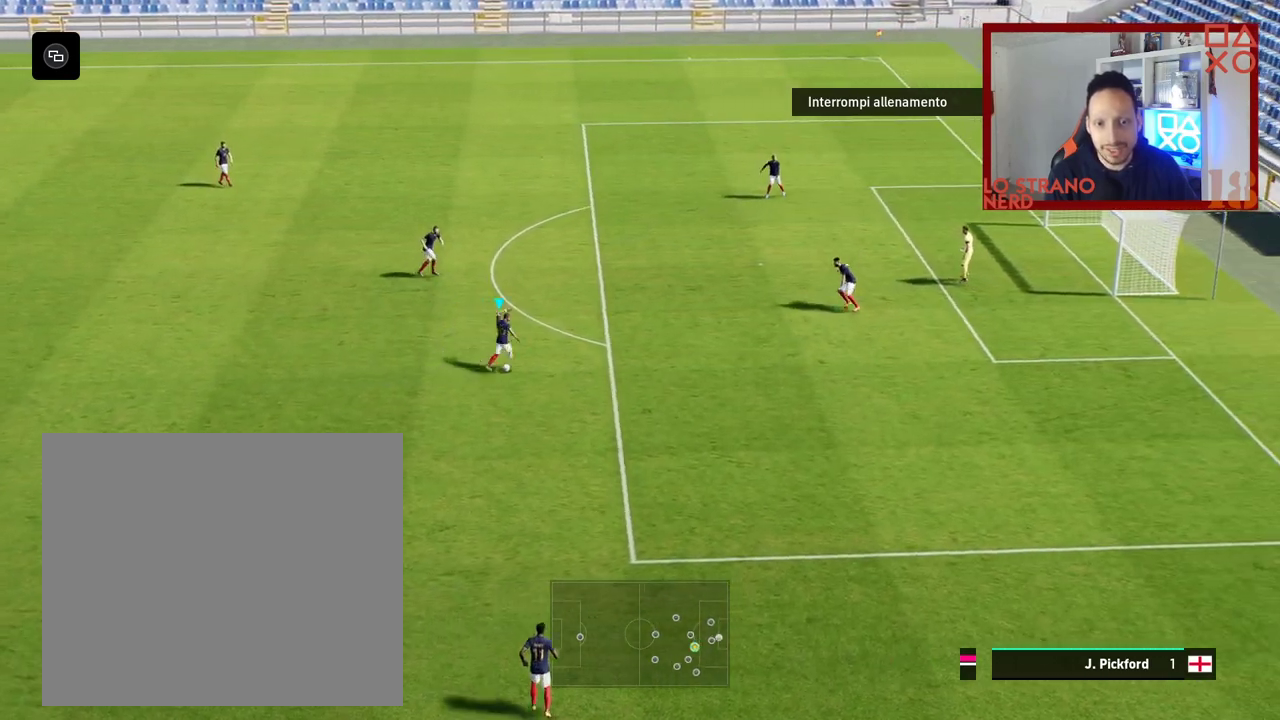
{"buttons": [], "left_stick": "down-right", "right_stick": "center", "events": [[100, "left_stick", "down-right"]]}
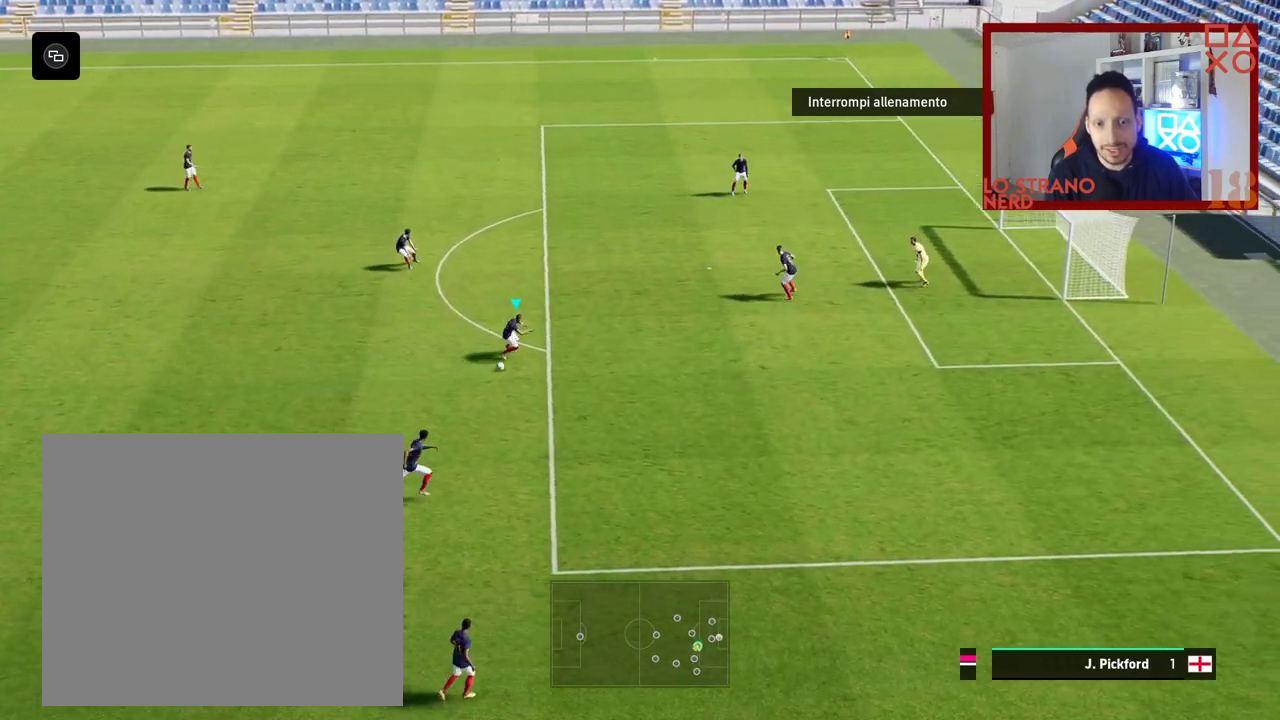
{"buttons": [], "left_stick": "left", "right_stick": "center", "events": [[383, "left_stick", "down-left"], [433, "left_stick", "left"]]}
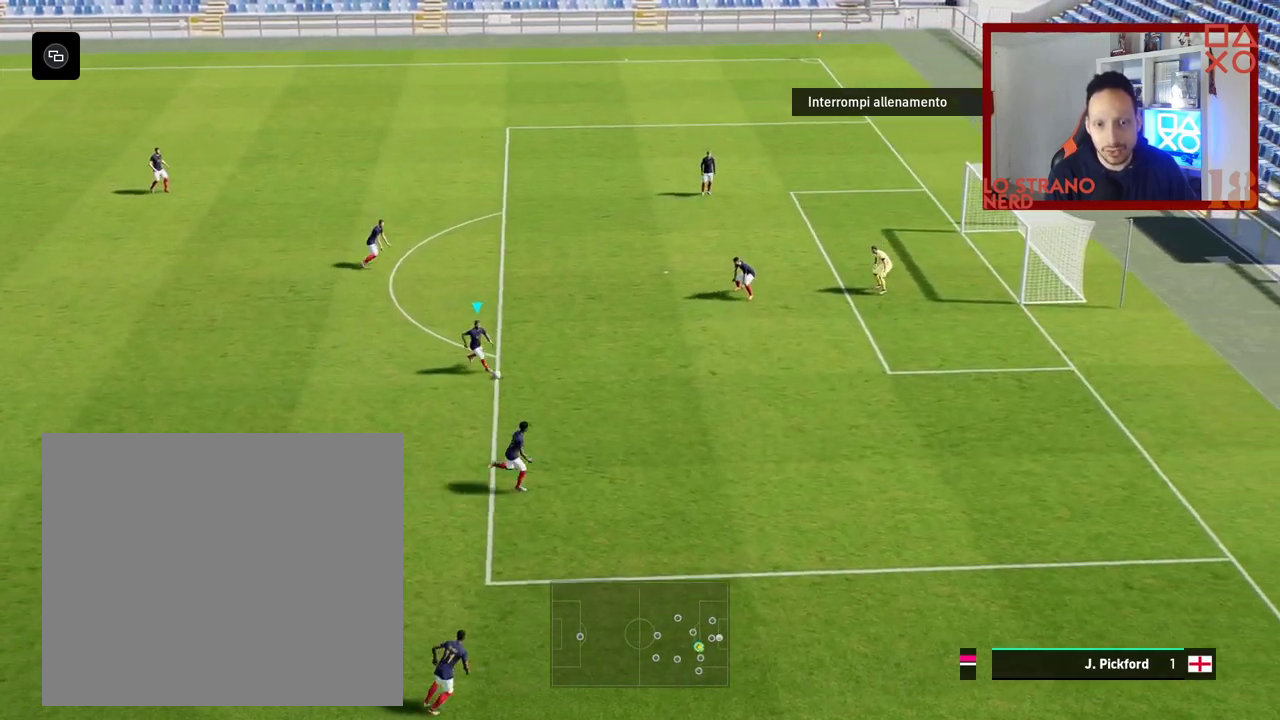
{"buttons": ["R2"], "left_stick": "left", "right_stick": "center", "events": [[267, "R2", "down"]]}
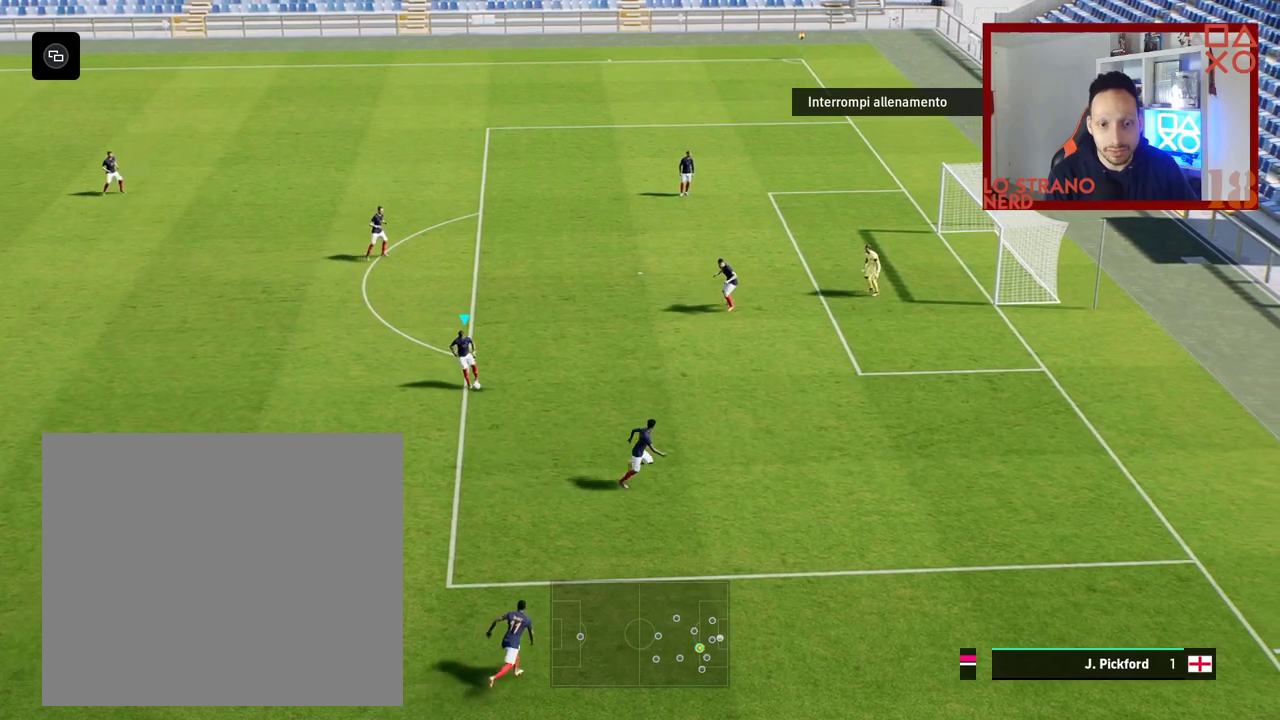
{"buttons": ["R2"], "left_stick": "left", "right_stick": "center", "events": []}
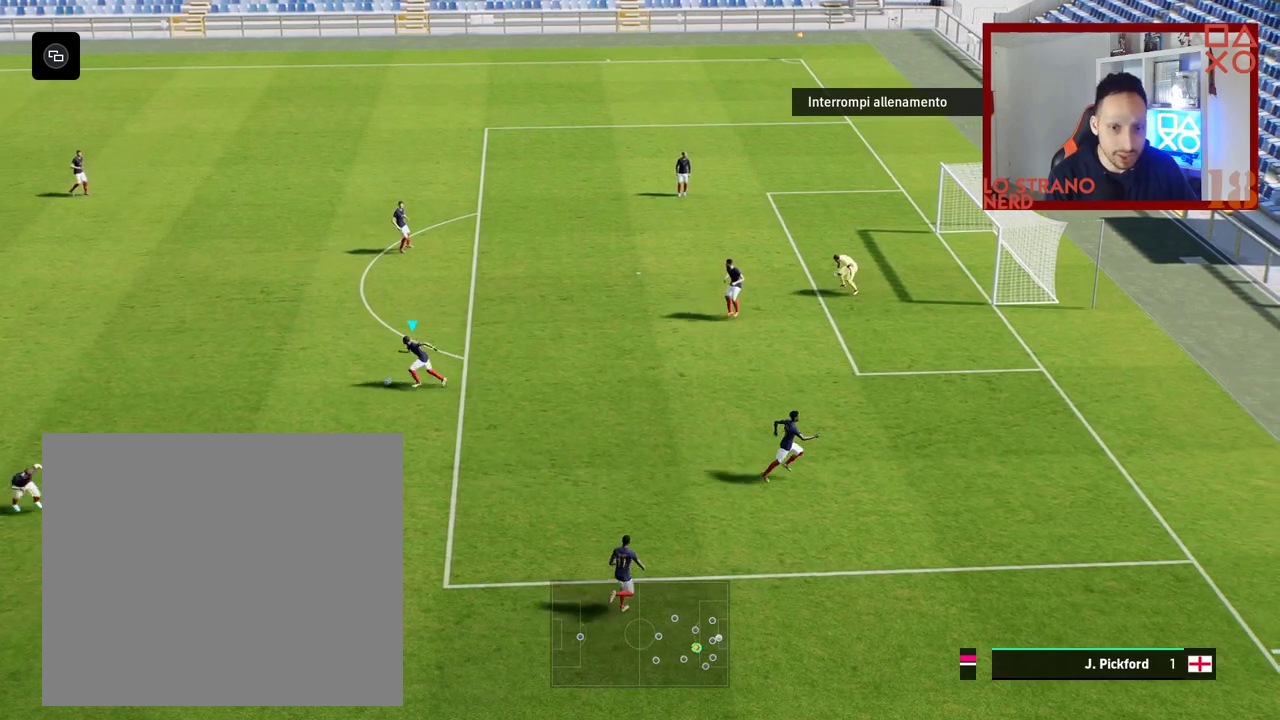
{"buttons": ["R2"], "left_stick": "left", "right_stick": "center", "events": []}
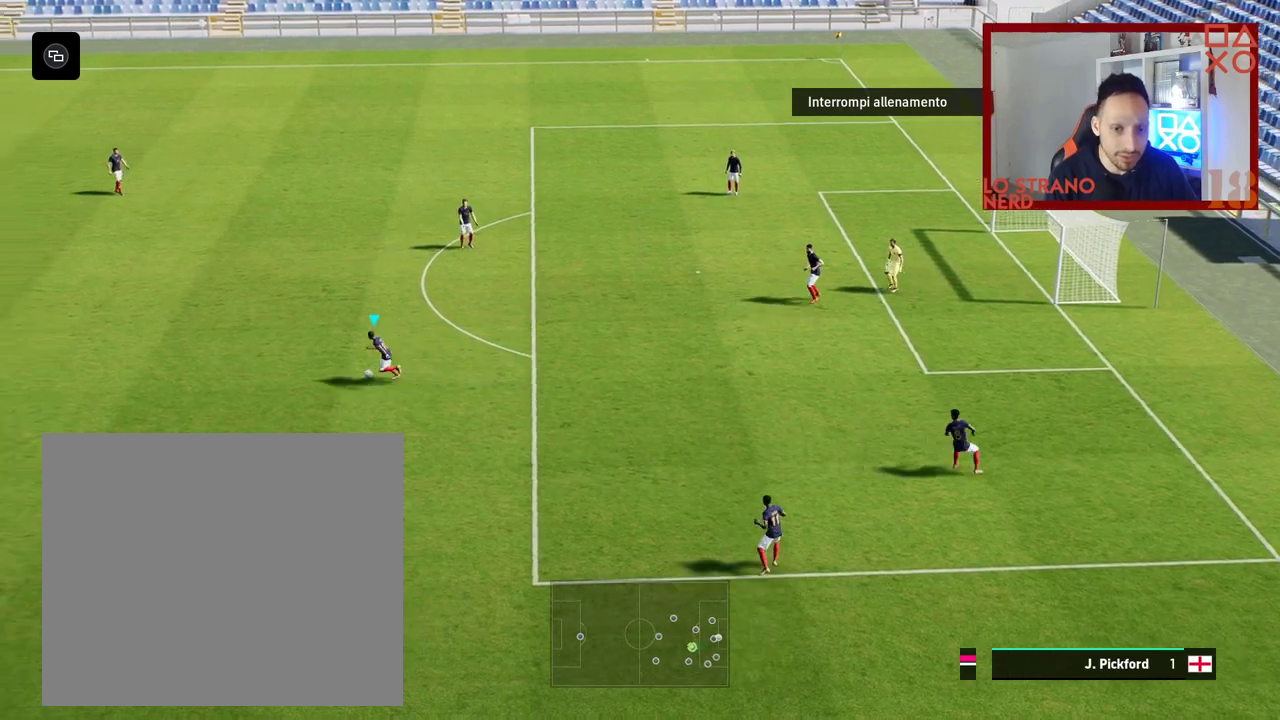
{"buttons": ["SQUARE"], "left_stick": "right", "right_stick": "center", "events": [[450, "left_stick", "right"], [467, "R2", "up"], [483, "SQUARE", "down"]]}
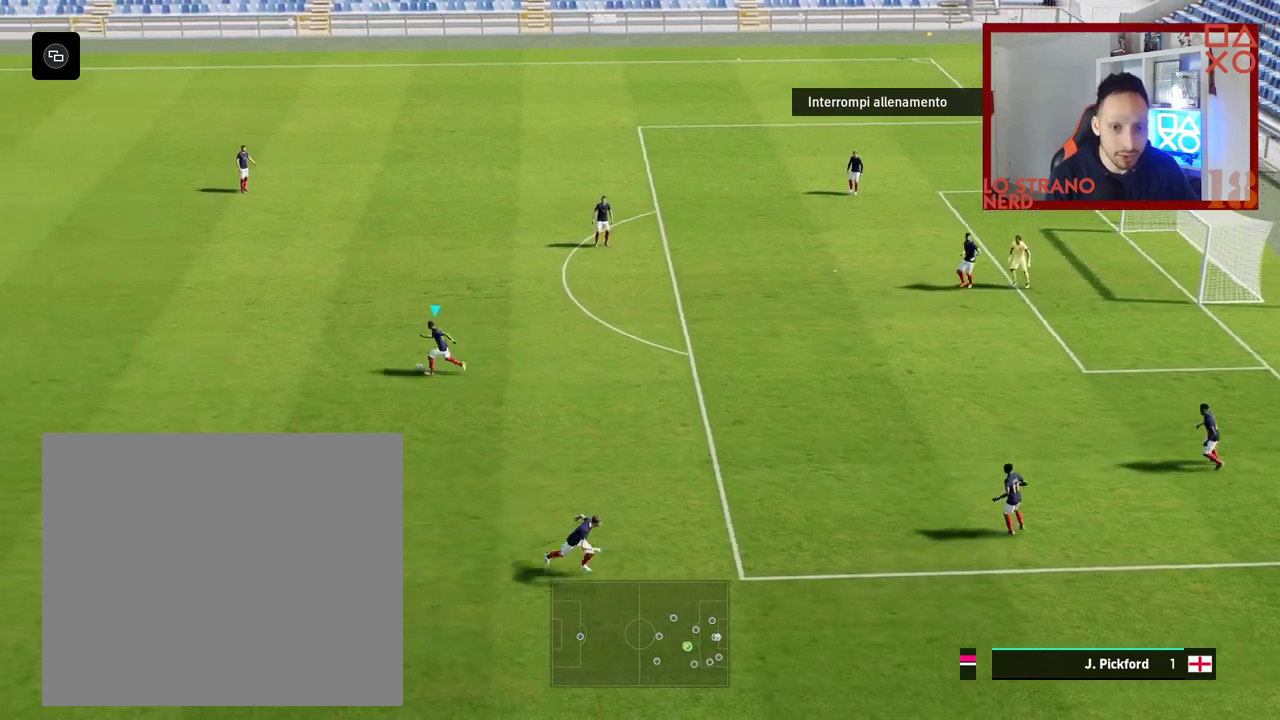
{"buttons": [], "left_stick": "right", "right_stick": "center", "events": [[50, "CROSS", "down"], [83, "SQUARE", "up"], [167, "CROSS", "up"]]}
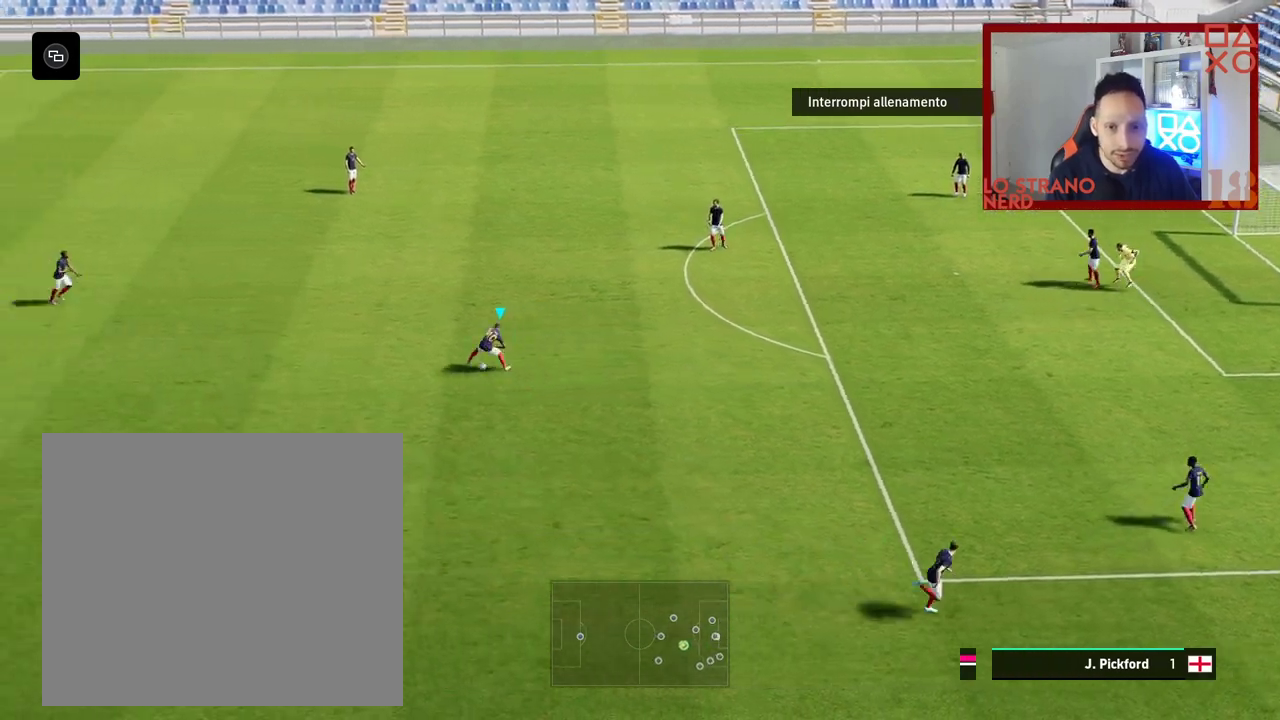
{"buttons": [], "left_stick": "right", "right_stick": "center", "events": [[67, "left_stick", "center"], [317, "left_stick", "right"]]}
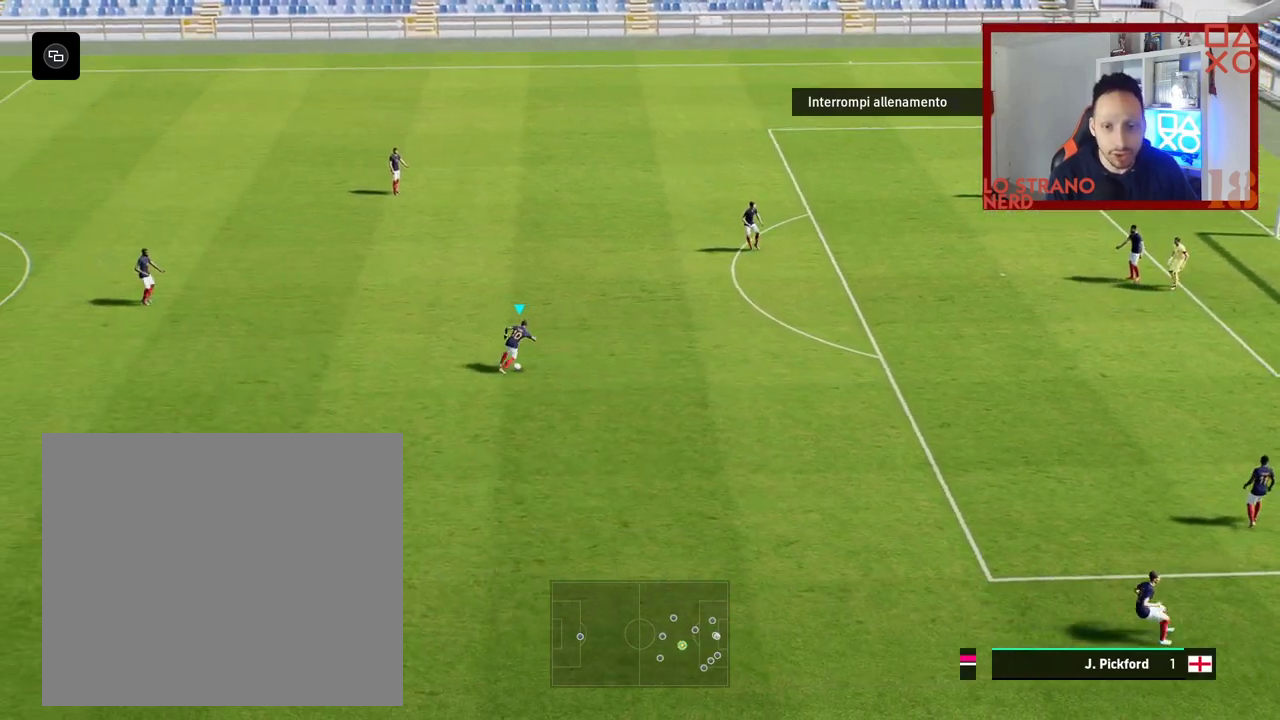
{"buttons": [], "left_stick": "right", "right_stick": "center", "events": [[117, "right_stick", "down-right"], [233, "right_stick", "center"]]}
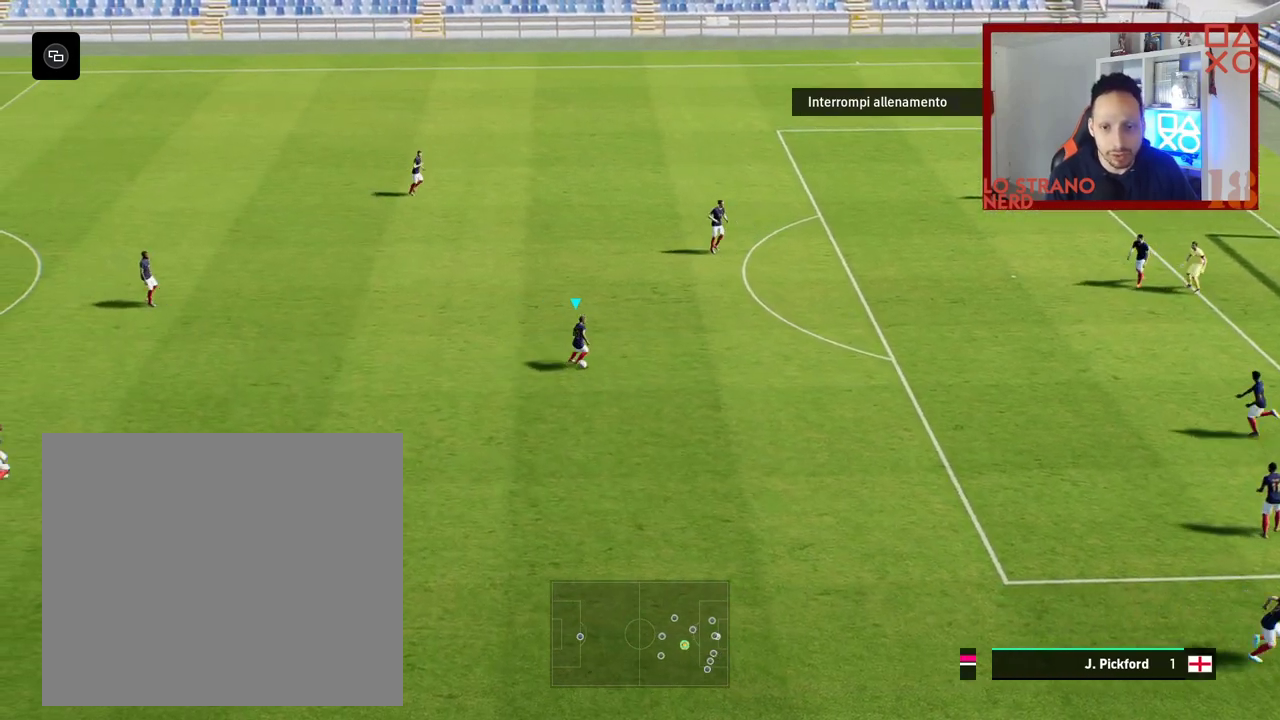
{"buttons": [], "left_stick": "up", "right_stick": "center", "events": [[317, "left_stick", "up-right"], [450, "left_stick", "up"]]}
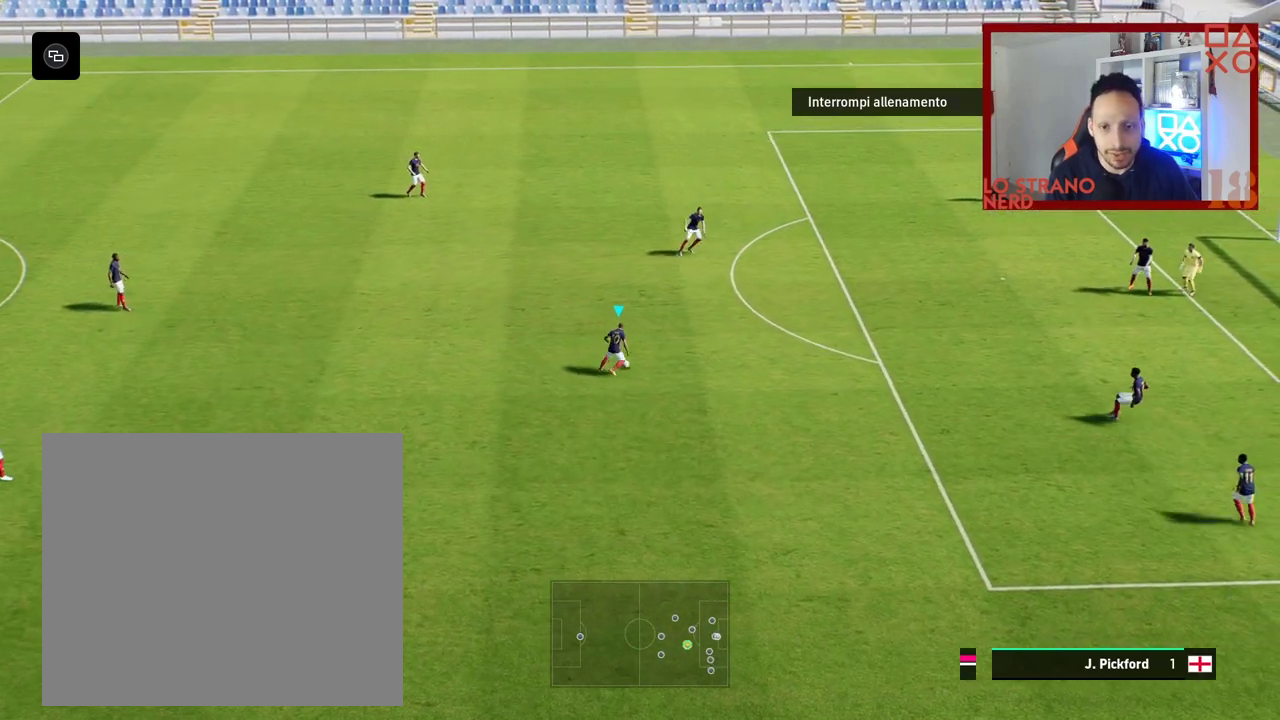
{"buttons": [], "left_stick": "up", "right_stick": "center", "events": []}
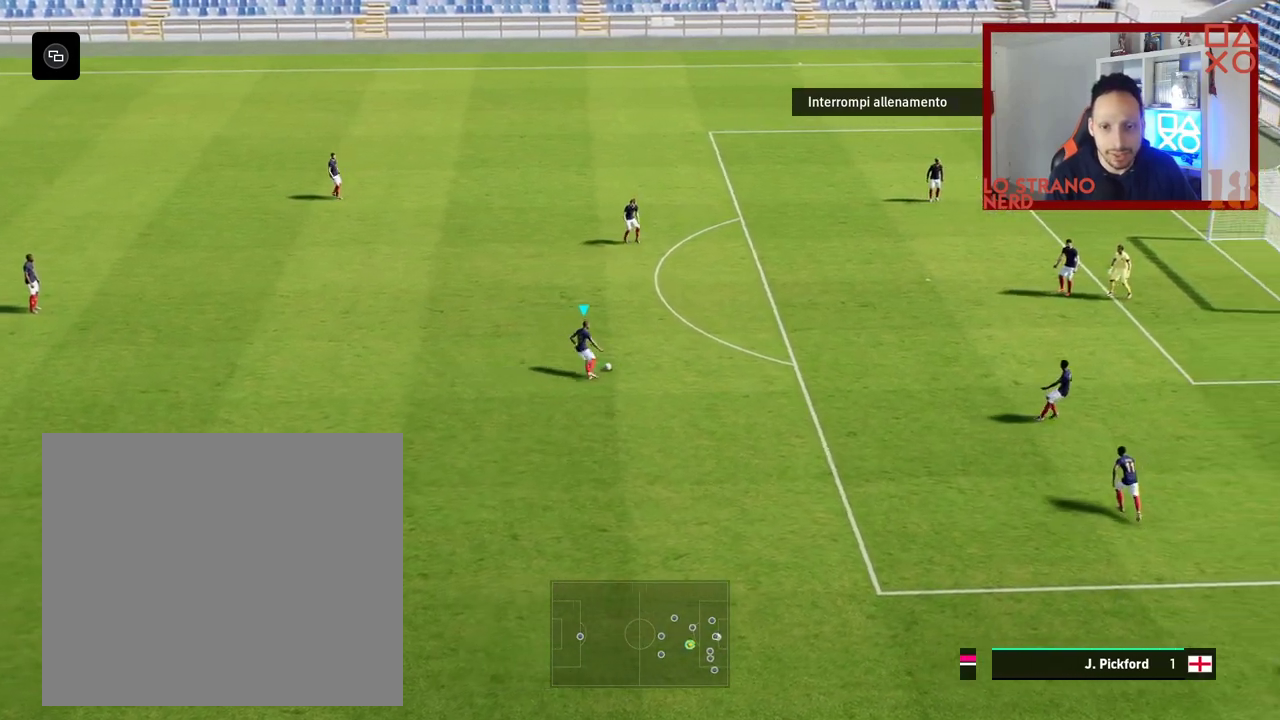
{"buttons": [], "left_stick": "up", "right_stick": "center", "events": [[250, "left_stick", "up-right"], [483, "left_stick", "up"]]}